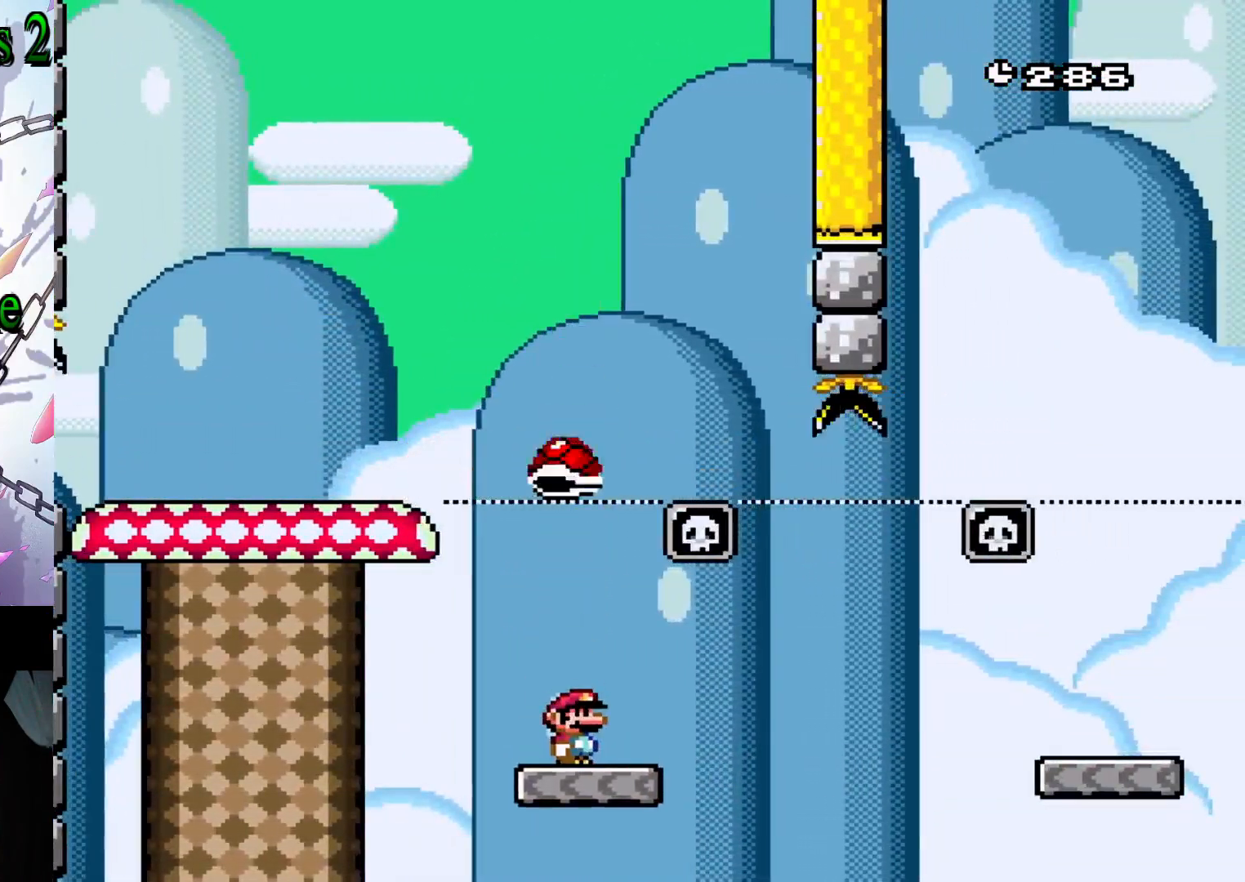
Gameplay with a controller (Nintendo layout); each line is a JSON object with the inputs held at the frame after it. "events" lists button and stick changes between this image and that frame as [ms after this image, input, new state], when the widget could be followed in between. Not read: L3 R3.
{"buttons": ["Y", "DPAD_RIGHT"], "events": [[83, "DPAD_RIGHT", "down"], [400, "B", "down"], [500, "B", "up"]]}
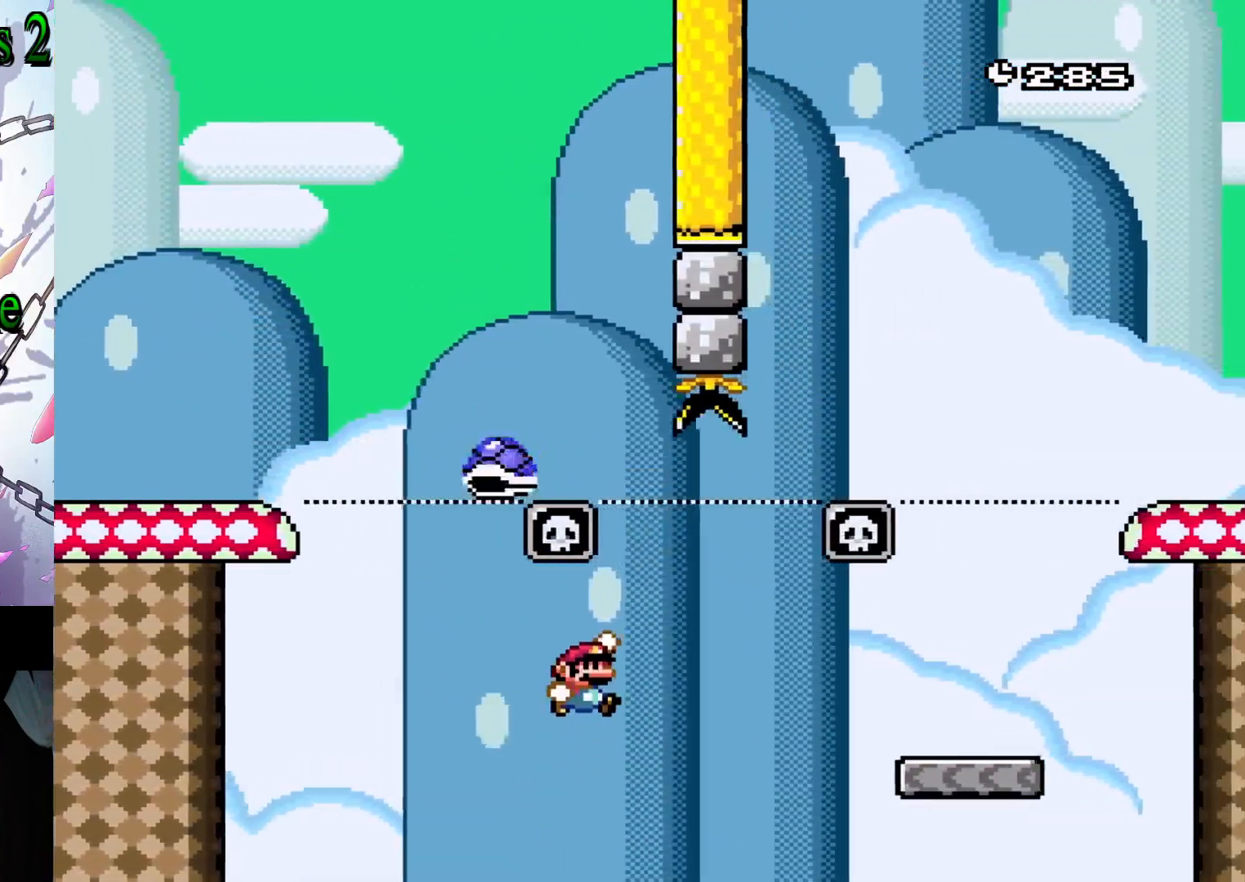
{"buttons": ["Y", "DPAD_RIGHT"], "events": [[100, "B", "down"], [450, "B", "up"]]}
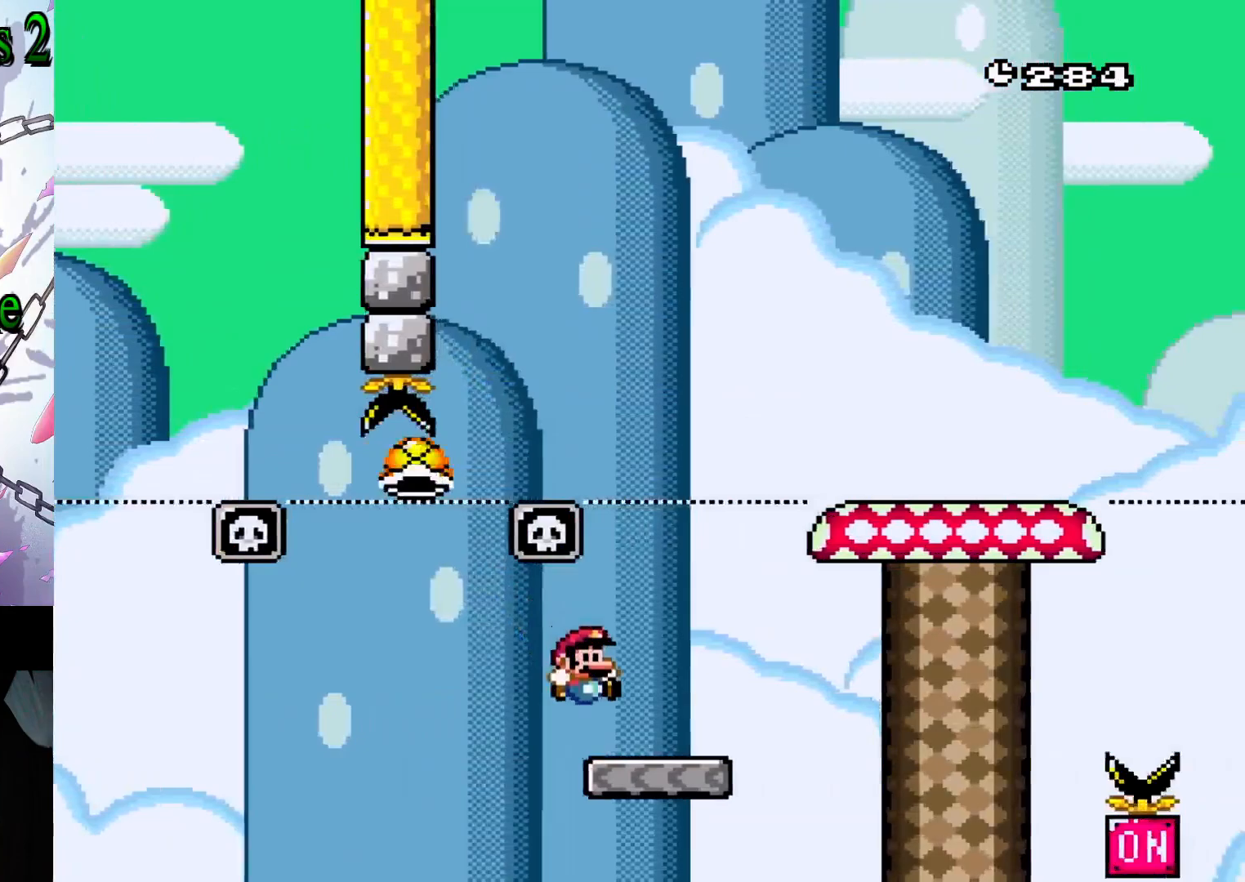
{"buttons": ["Y", "DPAD_RIGHT"], "events": [[100, "B", "down"], [450, "B", "up"]]}
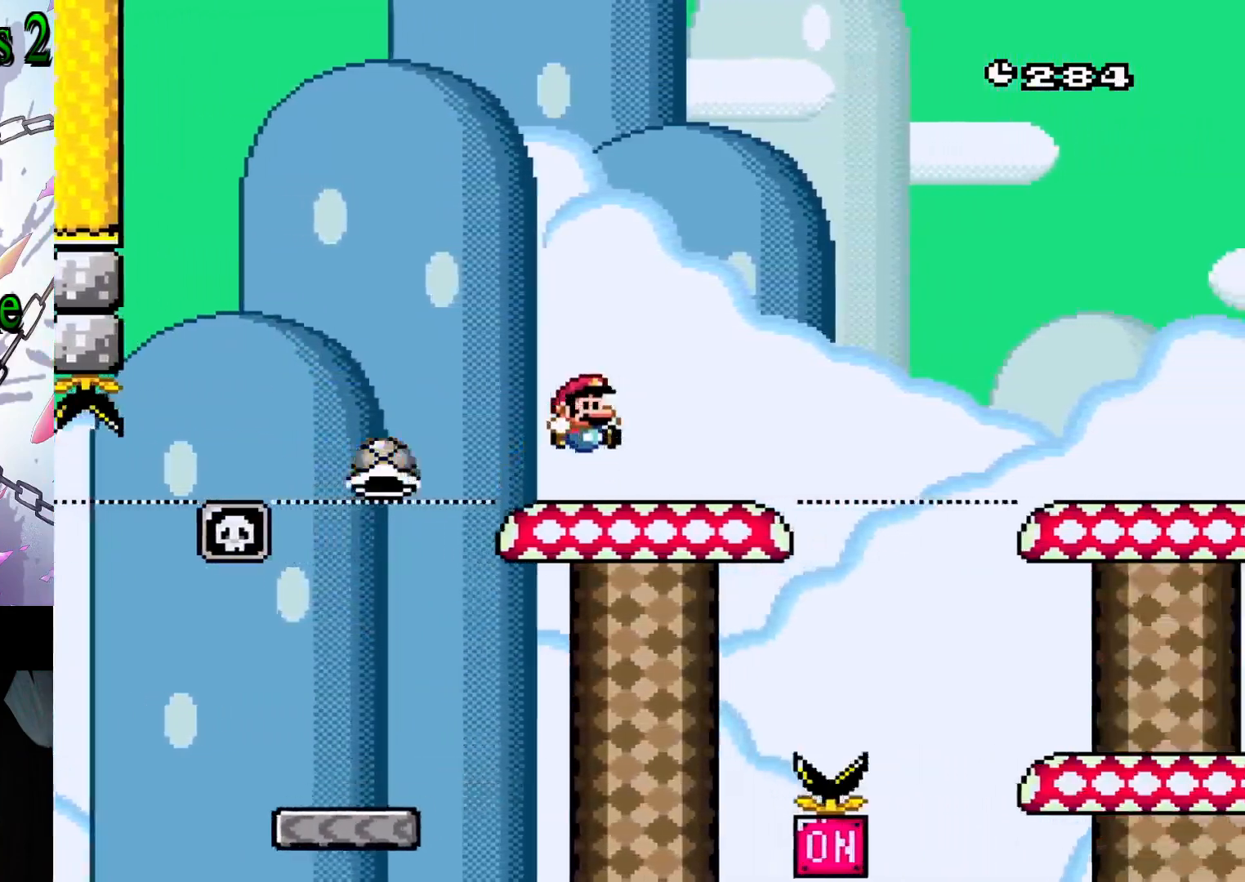
{"buttons": ["Y", "DPAD_RIGHT"], "events": [[183, "B", "down"], [333, "B", "up"]]}
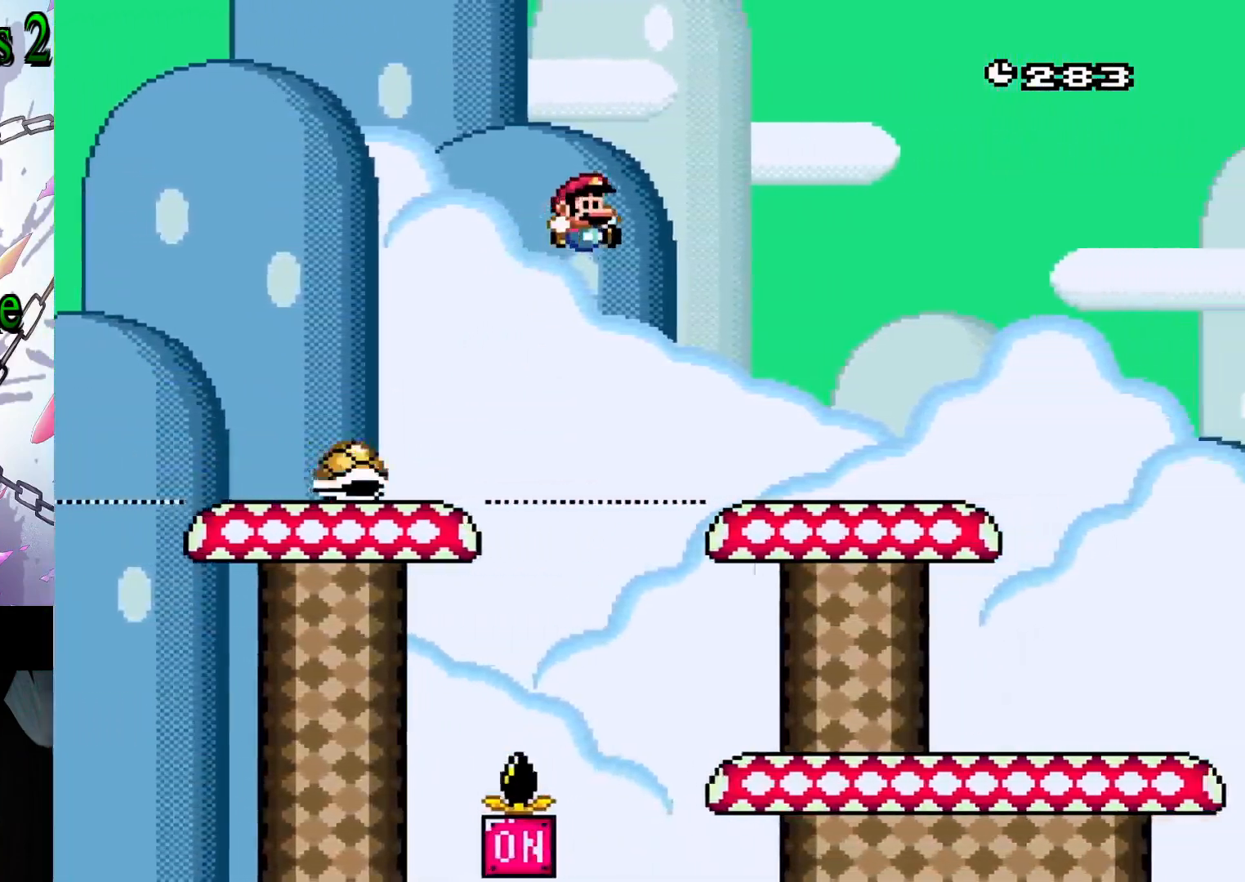
{"buttons": ["Y", "DPAD_RIGHT"], "events": []}